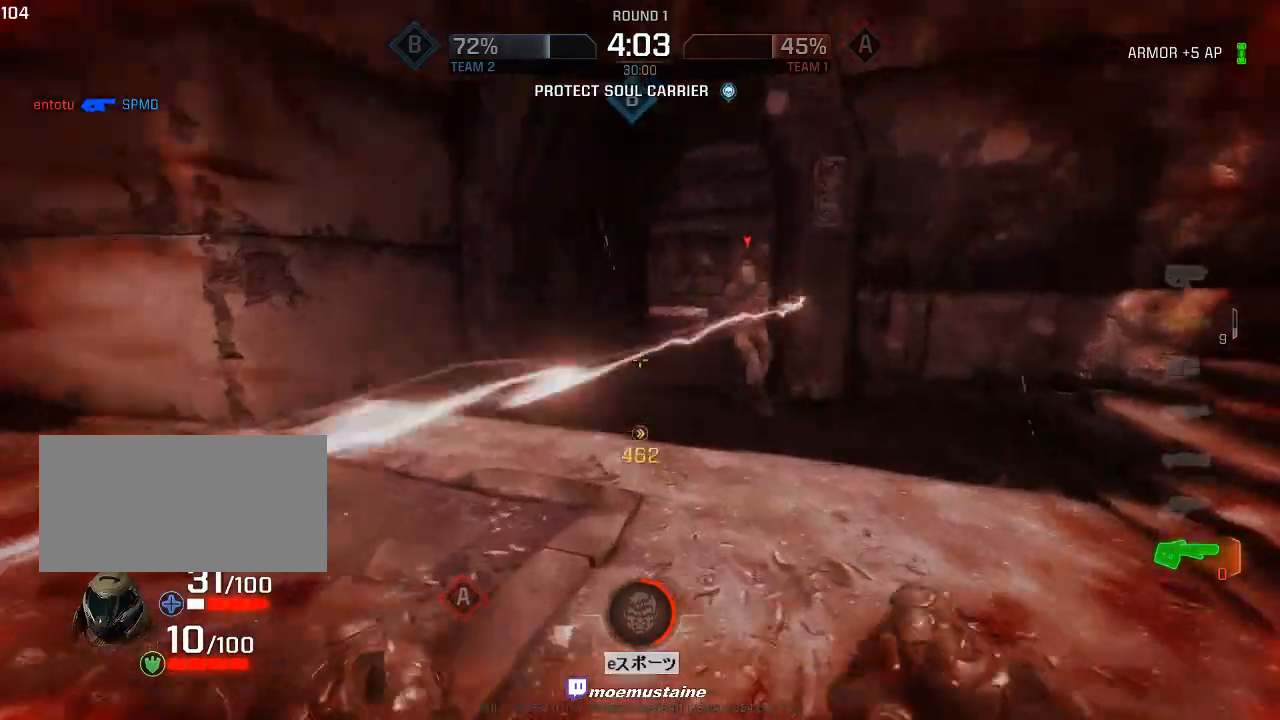
Gameplay with keyboard and mouse; each line is a JSON object with the keys and mouse buttons held at the frame after it. "events" lists presses ("down") and releases ("up") of "a", "caps_lock", "d", "e", "f", "q", "r", "s", "shift", "space", "tab", "w", "mouse_left", "mouse_wheel", "mouse_right" and "mouse_mb5" between this image and that frame as [ms after this image, input, new state], when the widget could be followed in between. "mouse_left", "mouse_wheel", "mouse_right", "mouse_mb5" = the "left", "wheel", "right", "mb5" buttons of the "mouse" list. No other keys are recorded. "wheel" means that the mouse wheel is clicked or scrolled. Mouse movement is not recorded. Not read: other_keys.
{"keys": ["w"], "mouse": [], "events": [[83, "d", "up"], [200, "a", "down"], [267, "mouse_left", "down"], [350, "a", "up"], [350, "mouse_left", "up"]]}
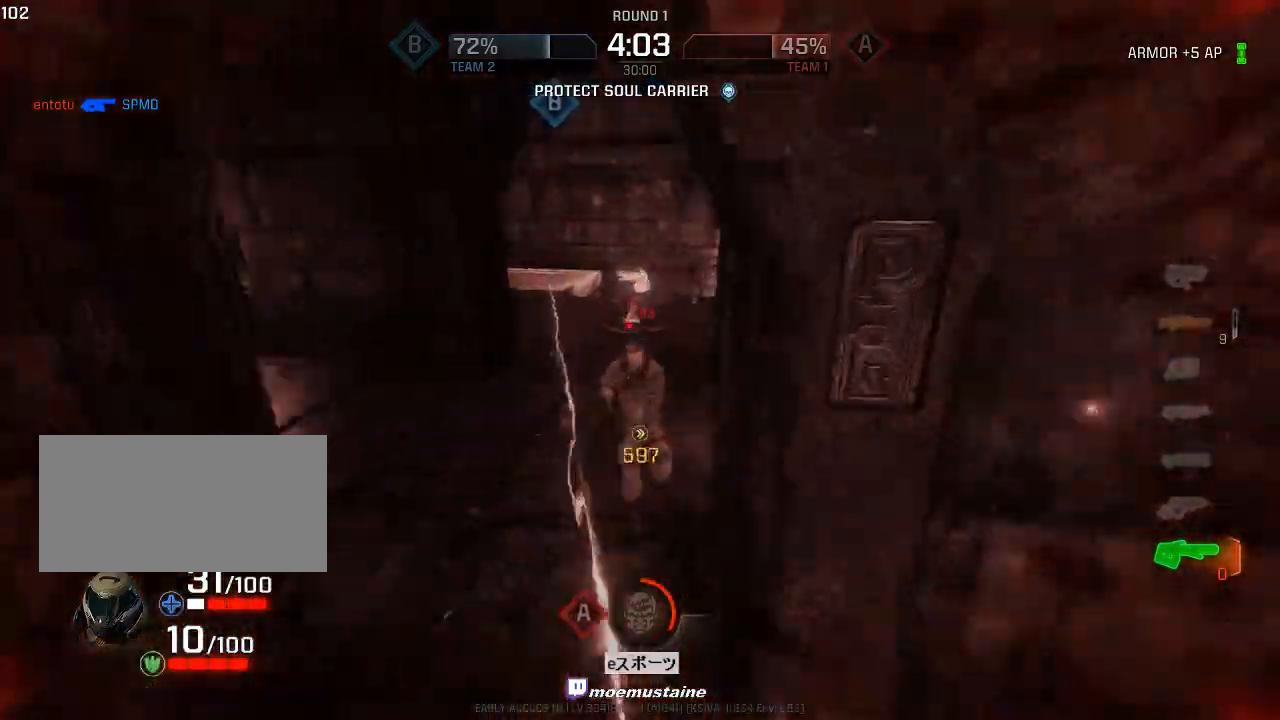
{"keys": ["a"], "mouse": [], "events": [[183, "a", "down"], [300, "a", "up"], [367, "d", "down"], [433, "a", "down"], [433, "w", "up"], [483, "d", "up"]]}
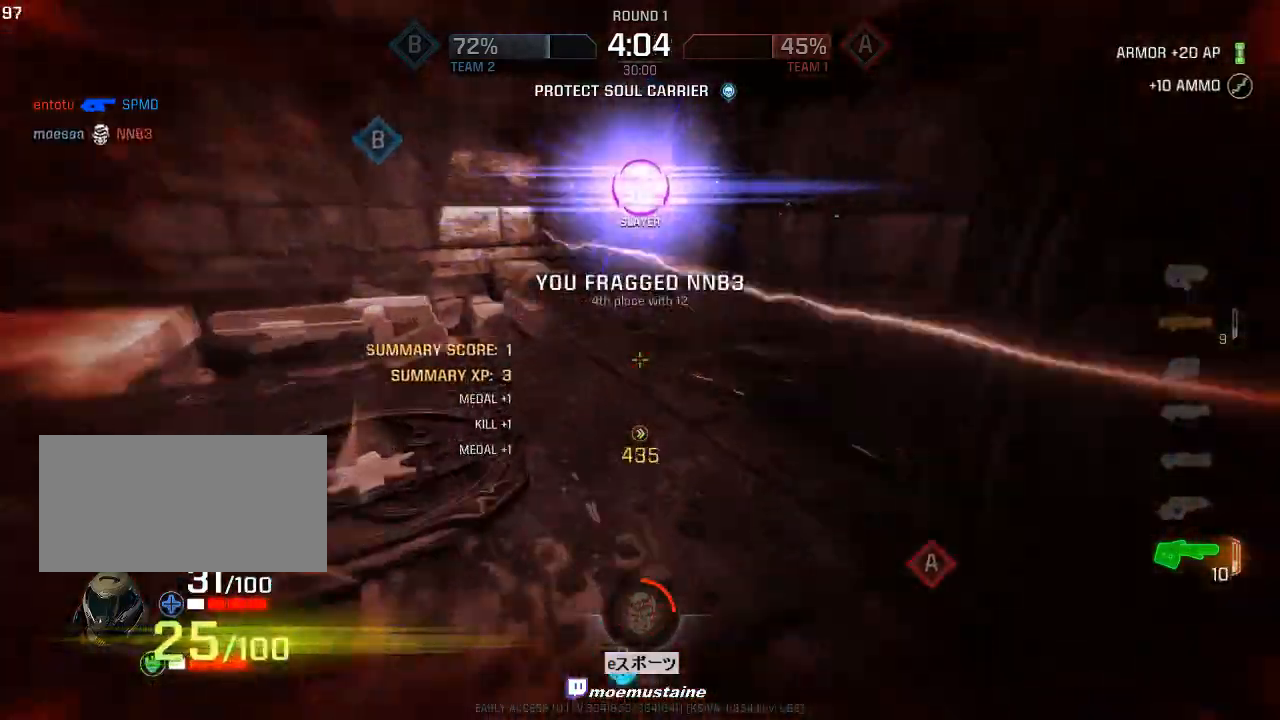
{"keys": ["d"], "mouse": [], "events": [[183, "w", "down"], [267, "a", "up"], [333, "d", "down"], [500, "w", "up"]]}
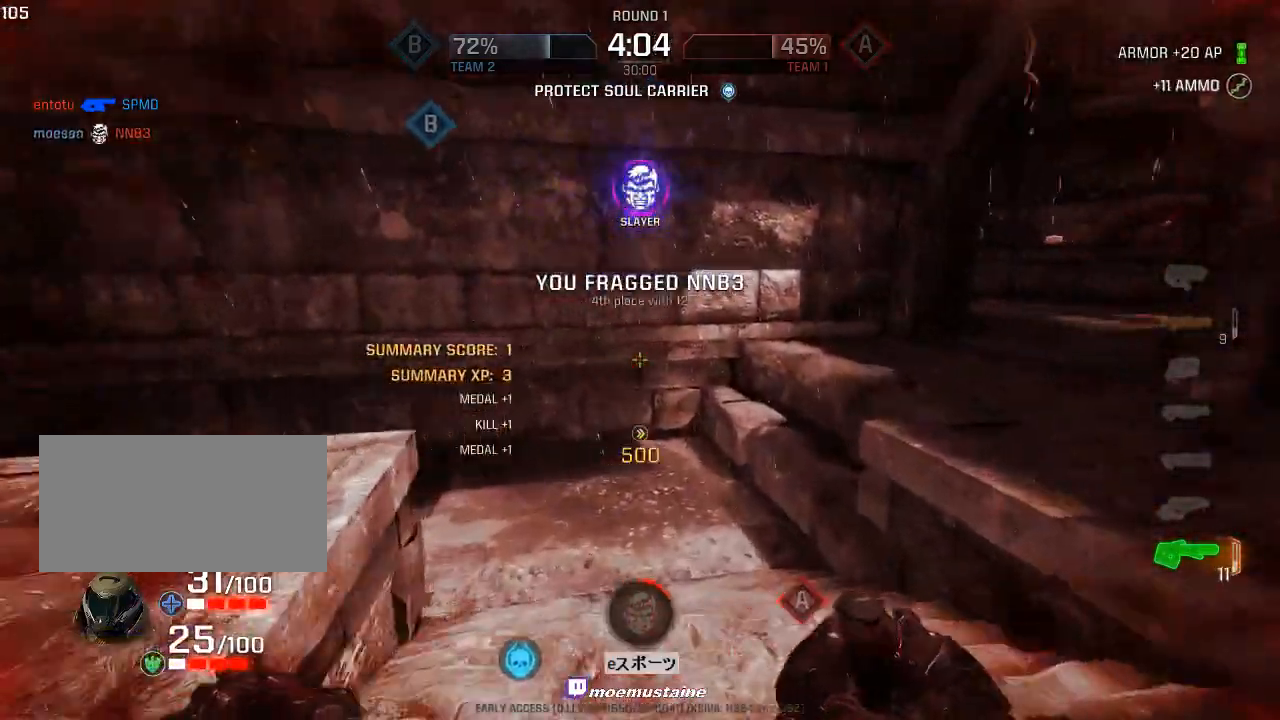
{"keys": ["a", "w"], "mouse": [], "events": [[167, "w", "down"], [250, "d", "up"], [417, "a", "down"]]}
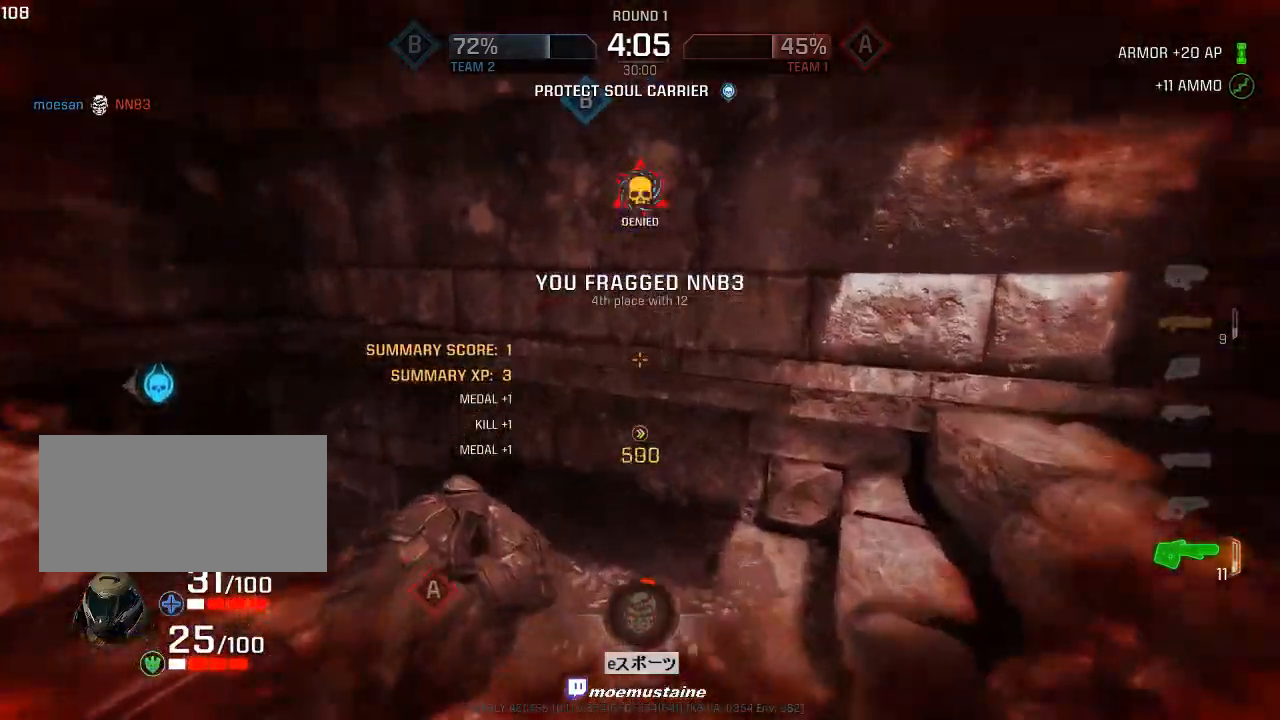
{"keys": ["a", "w"], "mouse": [], "events": []}
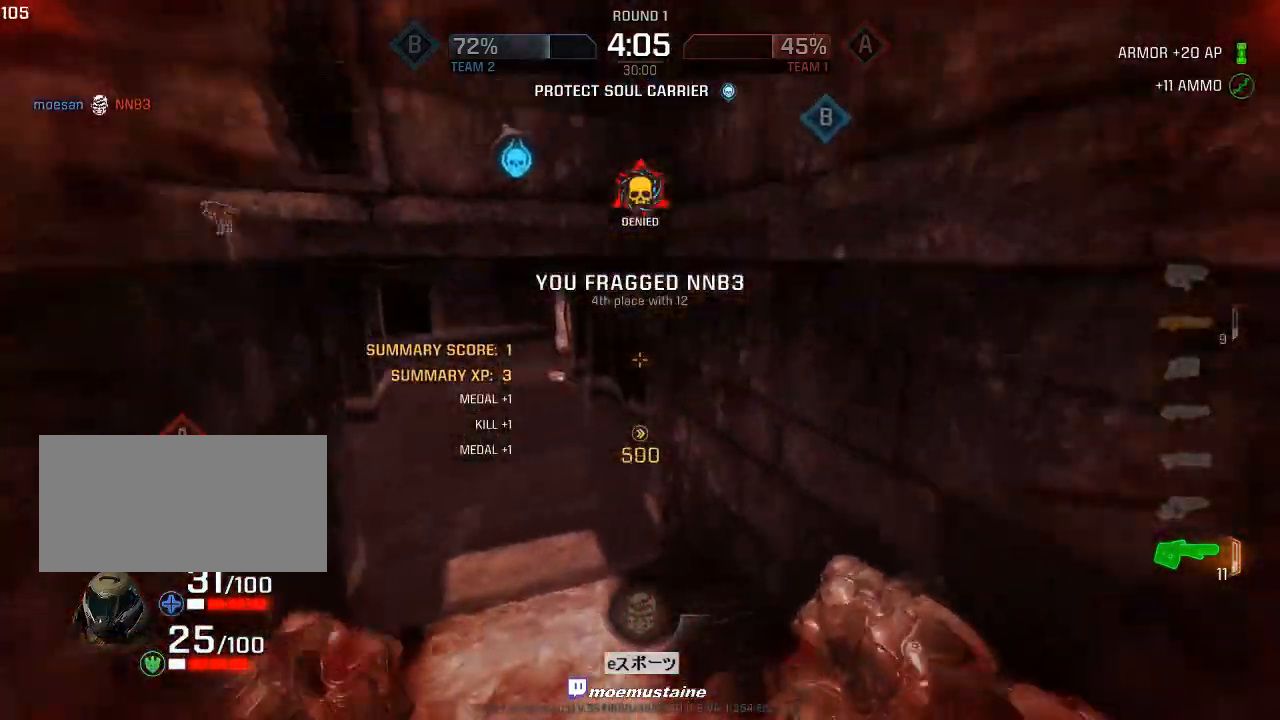
{"keys": ["a", "w"], "mouse": [], "events": []}
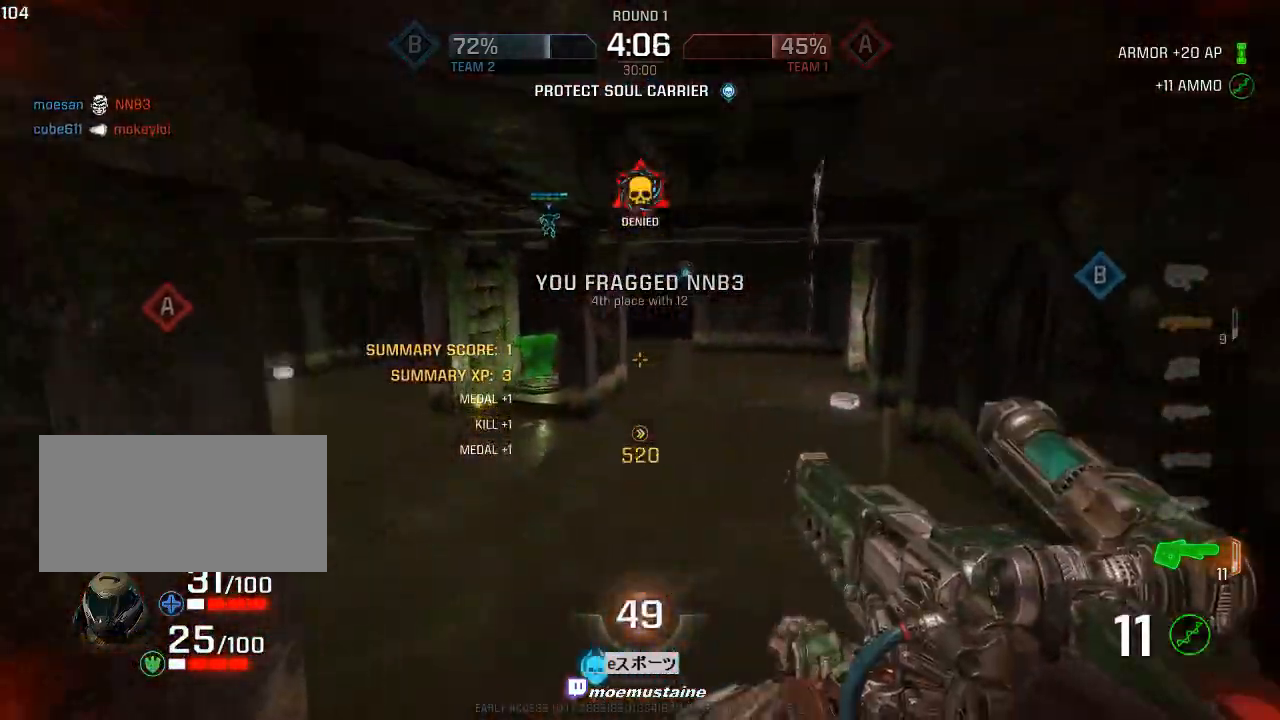
{"keys": ["a", "w"], "mouse": [], "events": [[250, "mouse_right", "down"], [383, "mouse_right", "up"]]}
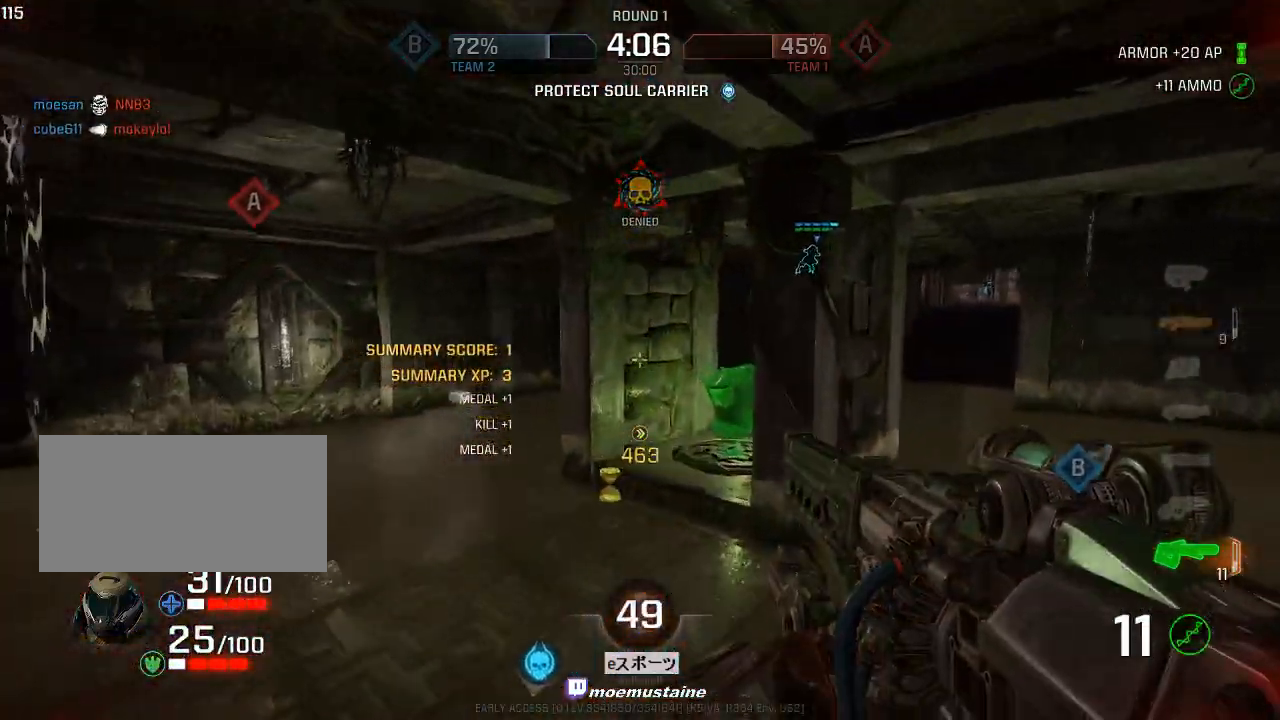
{"keys": ["w"], "mouse": [], "events": [[333, "d", "down"], [350, "a", "up"], [500, "d", "up"]]}
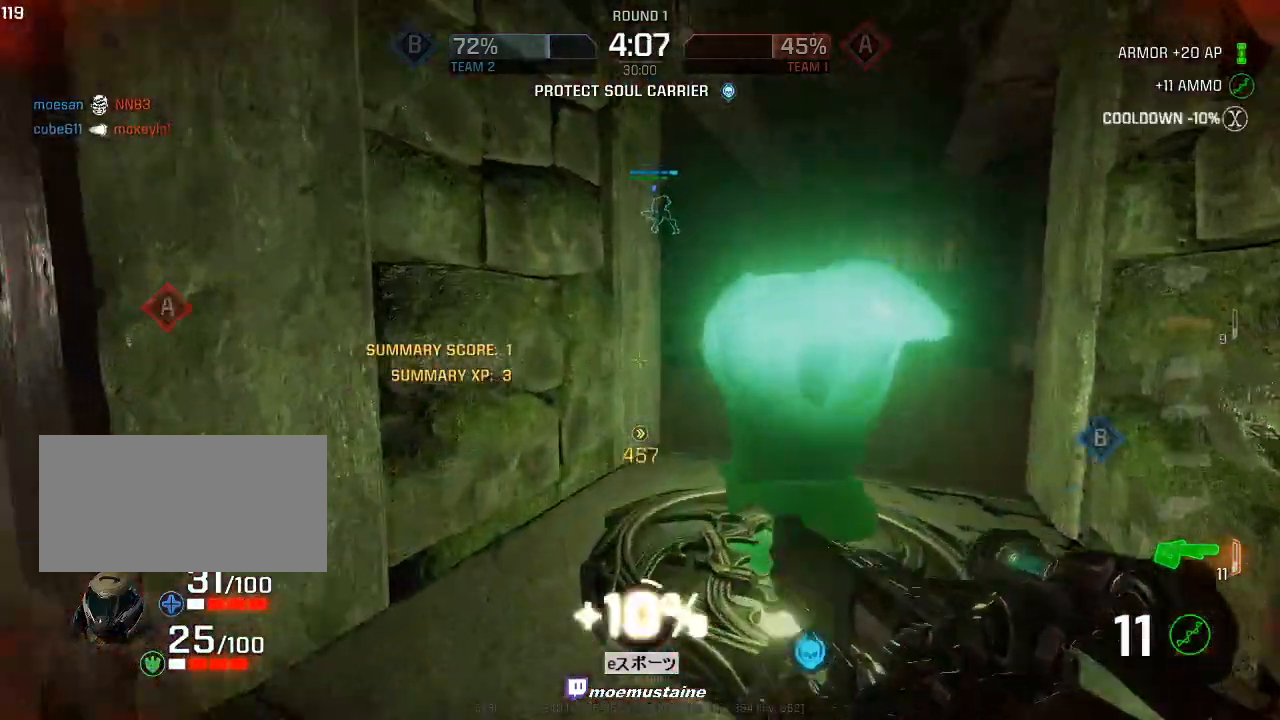
{"keys": ["d", "w"], "mouse": ["right"], "events": [[317, "d", "down"], [500, "mouse_right", "down"]]}
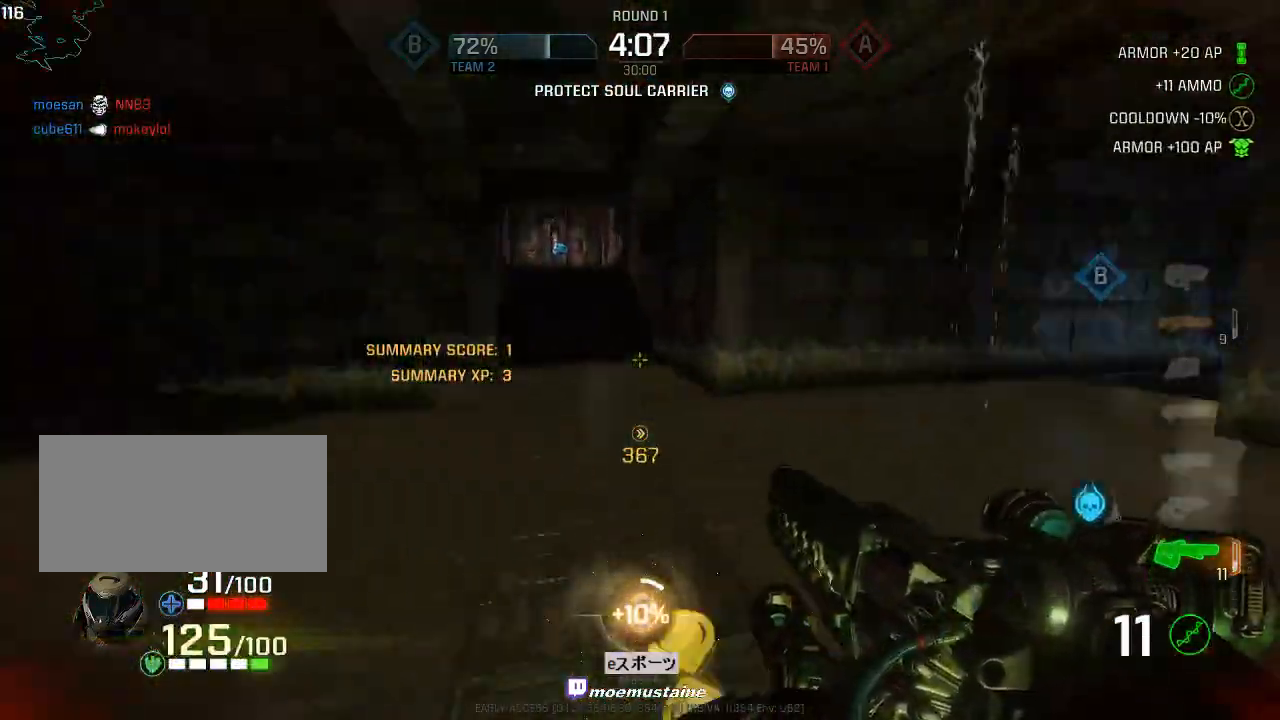
{"keys": ["a"], "mouse": [], "events": [[117, "mouse_right", "up"], [367, "a", "down"], [417, "d", "up"], [450, "w", "up"]]}
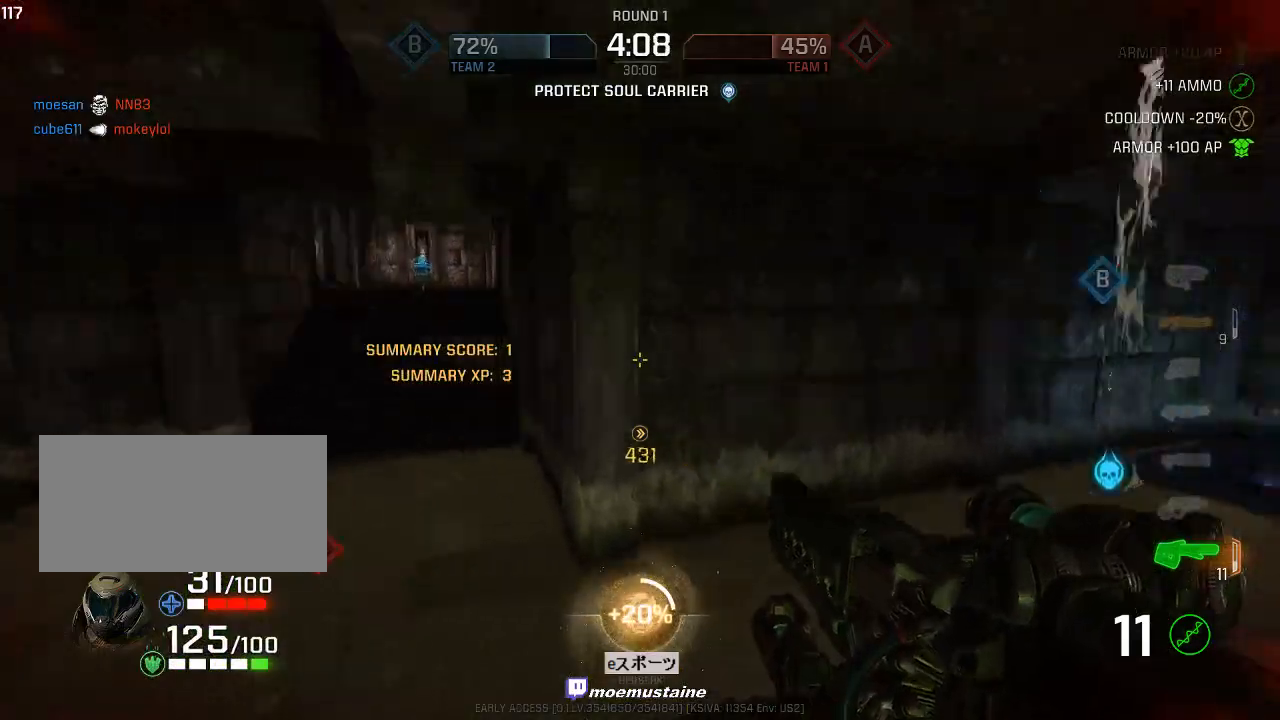
{"keys": ["d", "w"], "mouse": [], "events": [[67, "w", "down"], [483, "d", "down"], [500, "a", "up"]]}
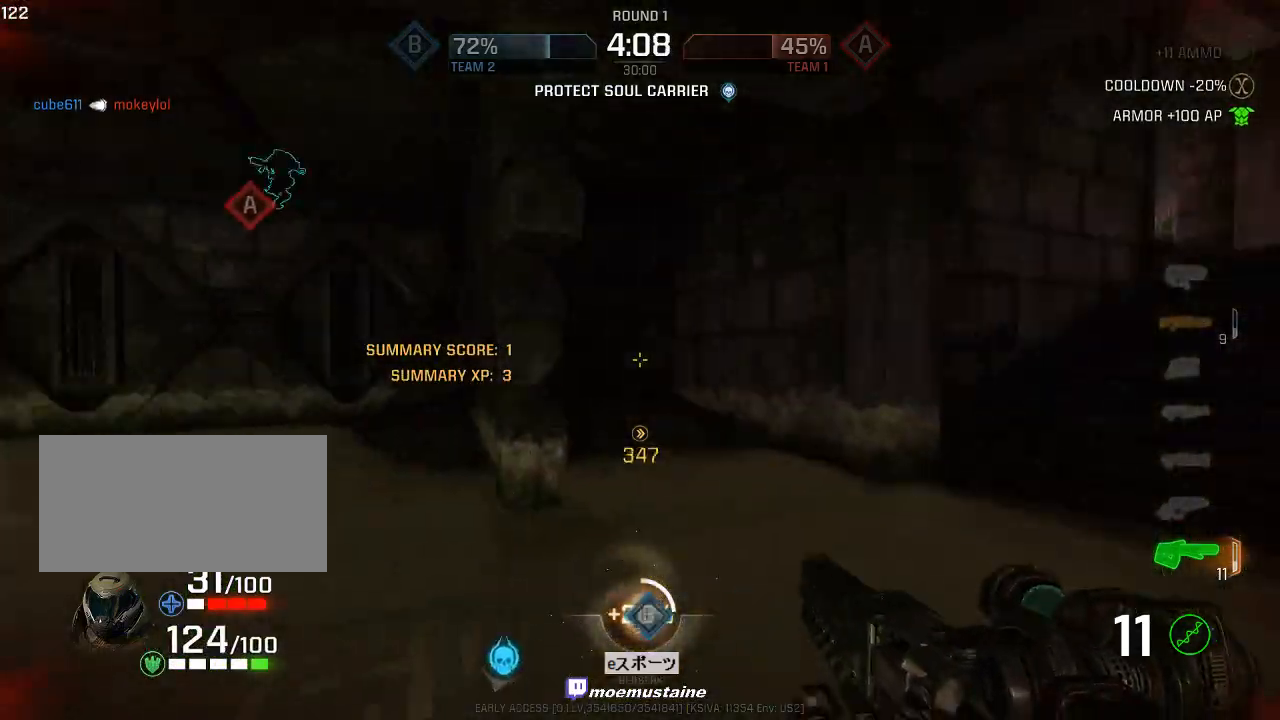
{"keys": ["d", "w"], "mouse": [], "events": [[183, "mouse_right", "down"], [283, "mouse_right", "up"]]}
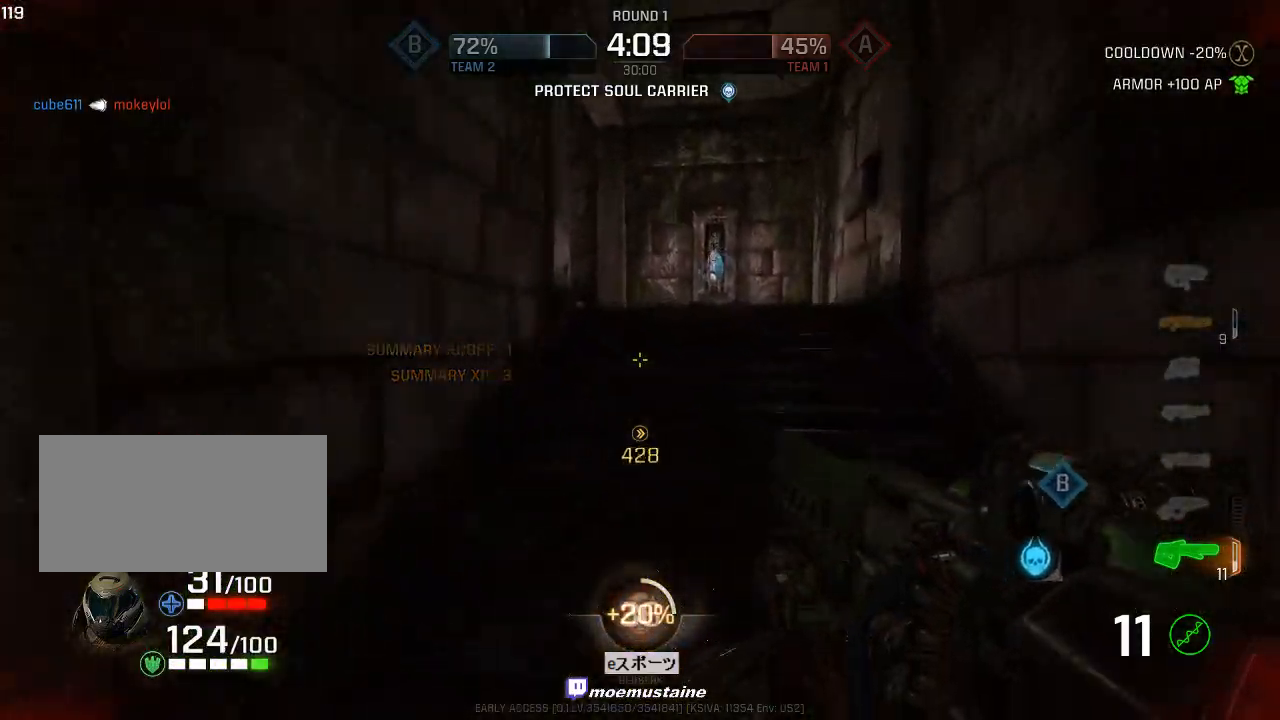
{"keys": ["d"], "mouse": [], "events": [[100, "mouse_right", "down"], [250, "mouse_right", "up"], [450, "w", "up"]]}
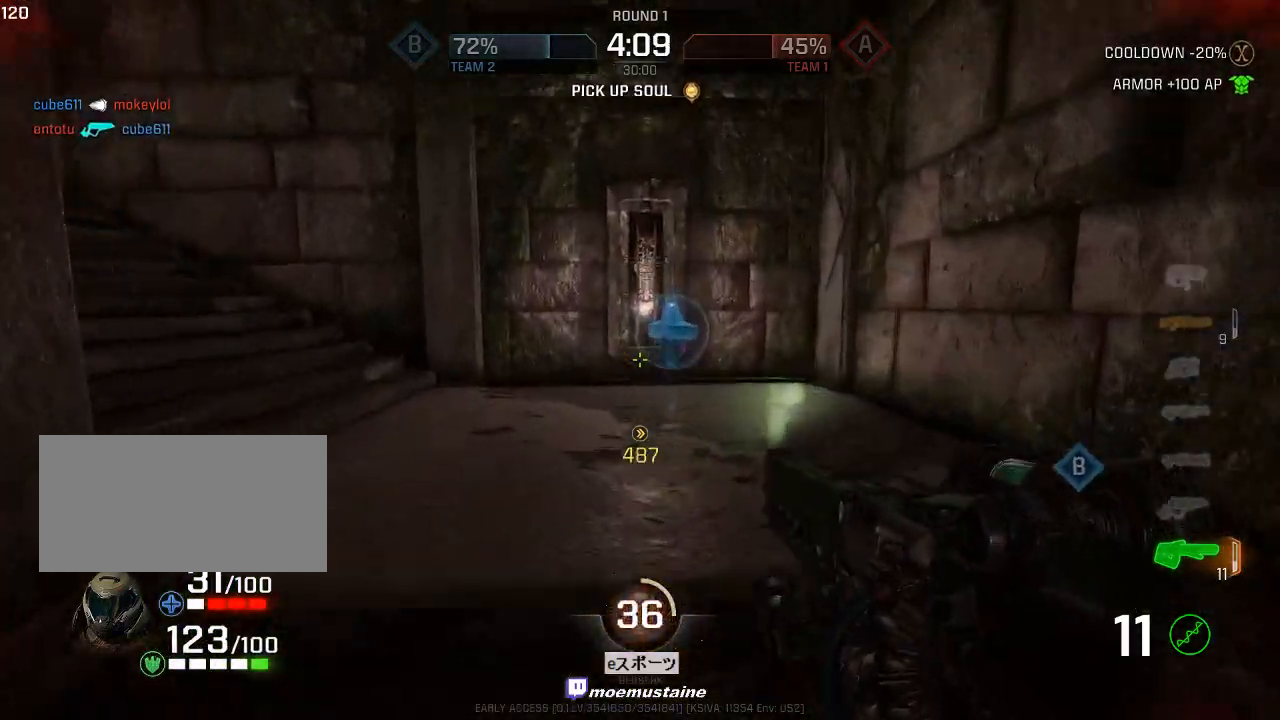
{"keys": ["a", "w"], "mouse": [], "events": [[217, "w", "down"], [283, "a", "down"], [300, "d", "up"]]}
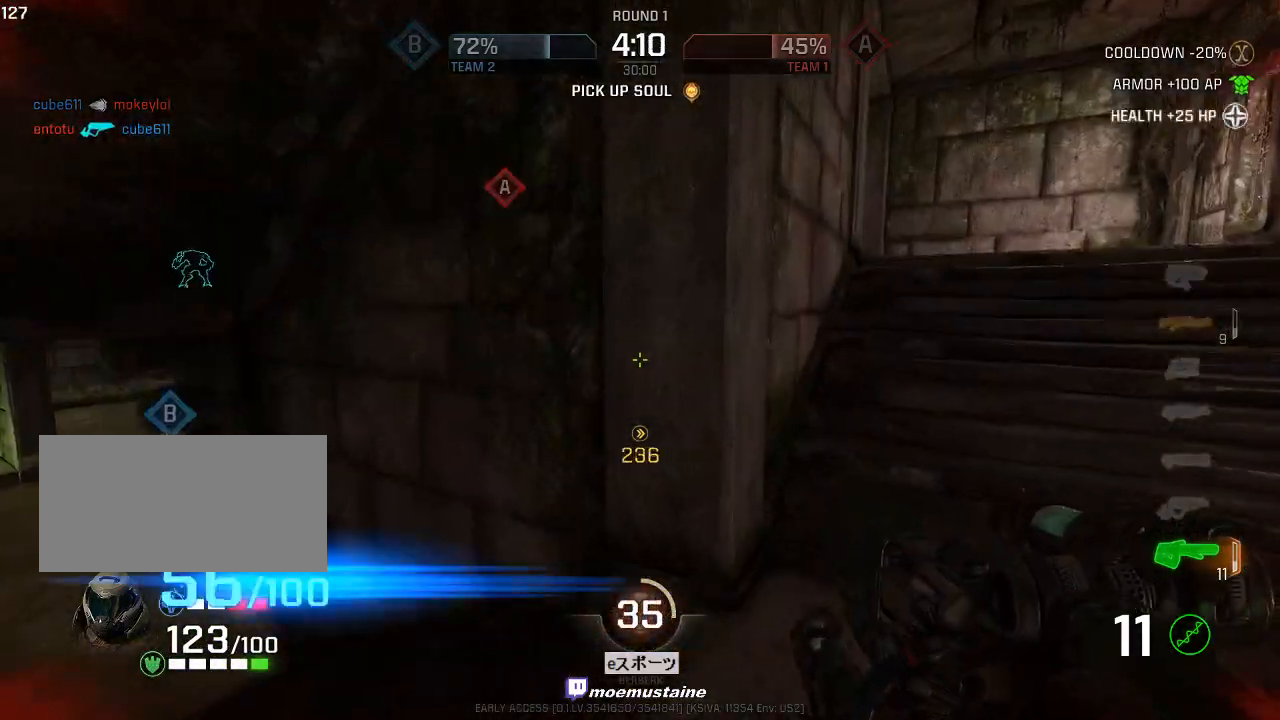
{"keys": ["a", "w"], "mouse": [], "events": []}
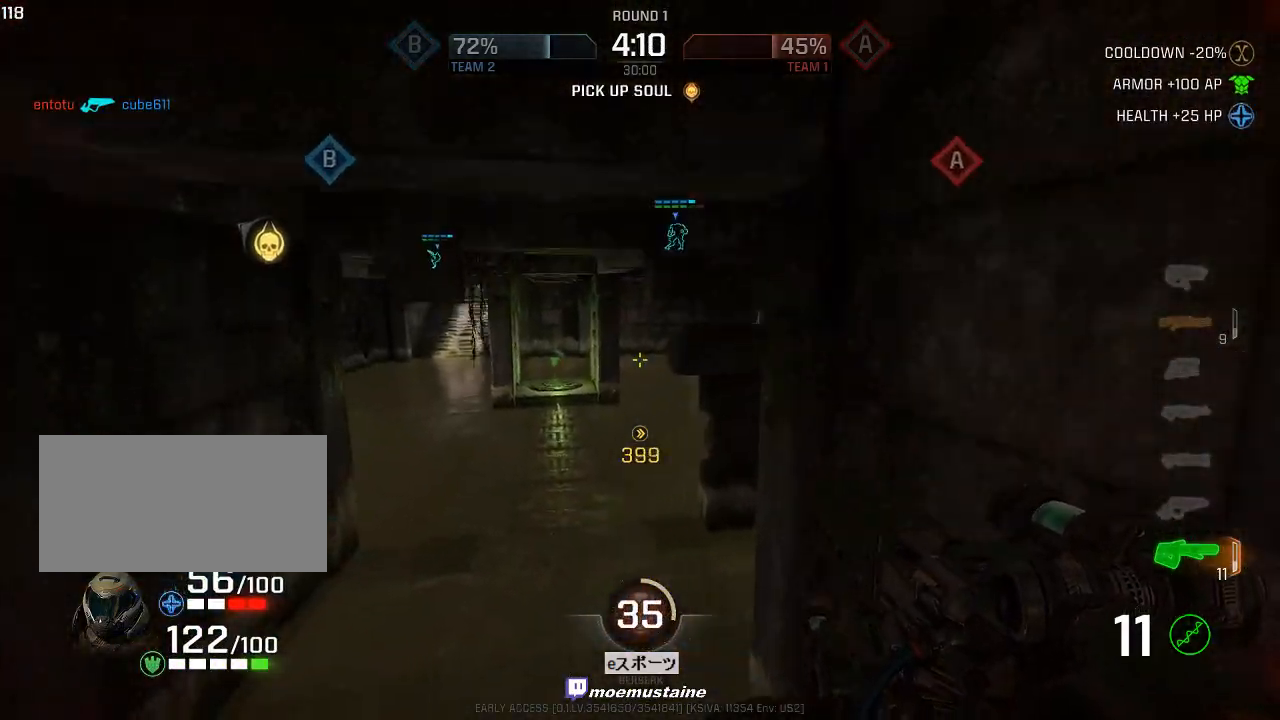
{"keys": ["a", "w"], "mouse": ["right"], "events": [[500, "mouse_right", "down"]]}
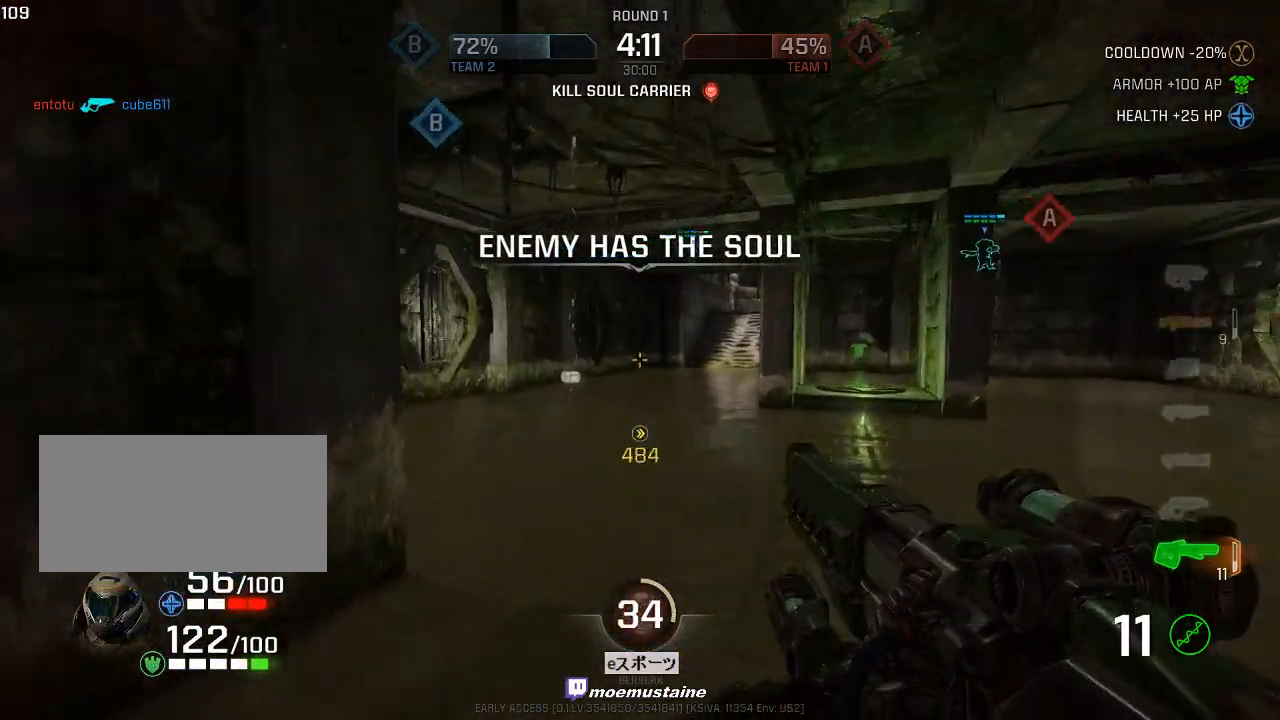
{"keys": ["d", "w"], "mouse": [], "events": [[133, "mouse_right", "up"], [433, "d", "down"], [450, "a", "up"]]}
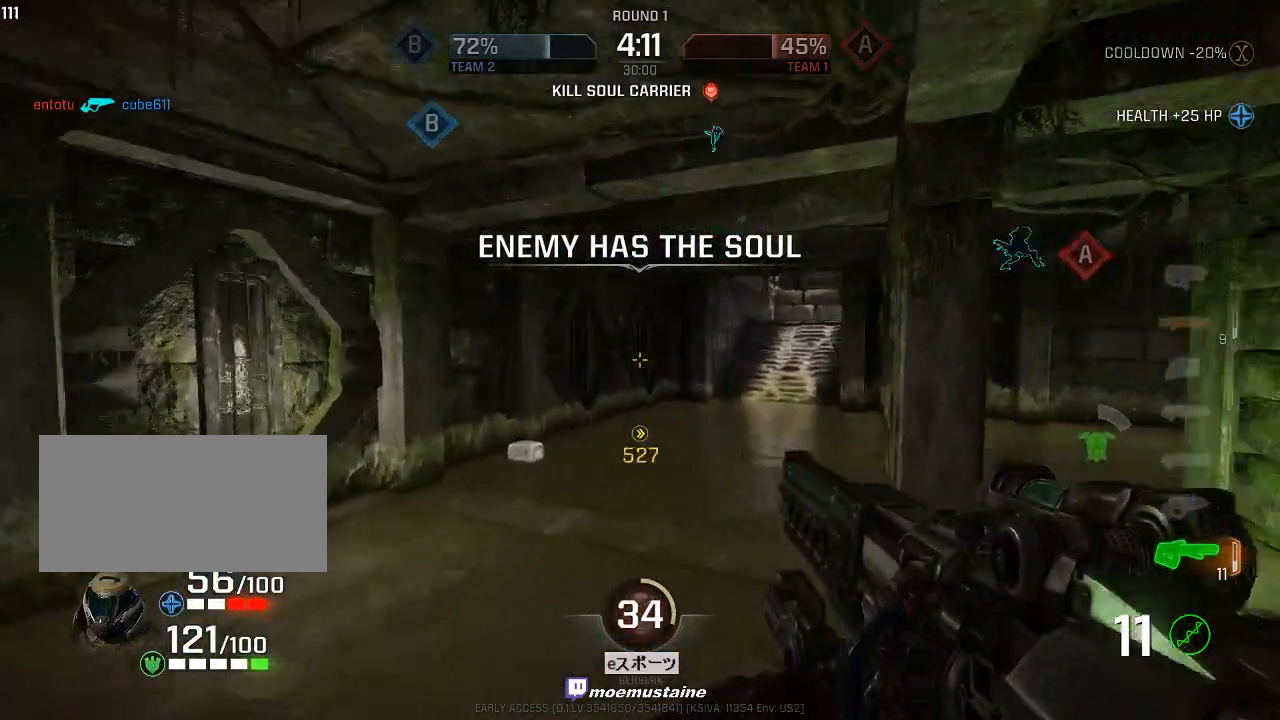
{"keys": ["d", "w"], "mouse": [], "events": [[167, "mouse_right", "down"], [317, "mouse_right", "up"]]}
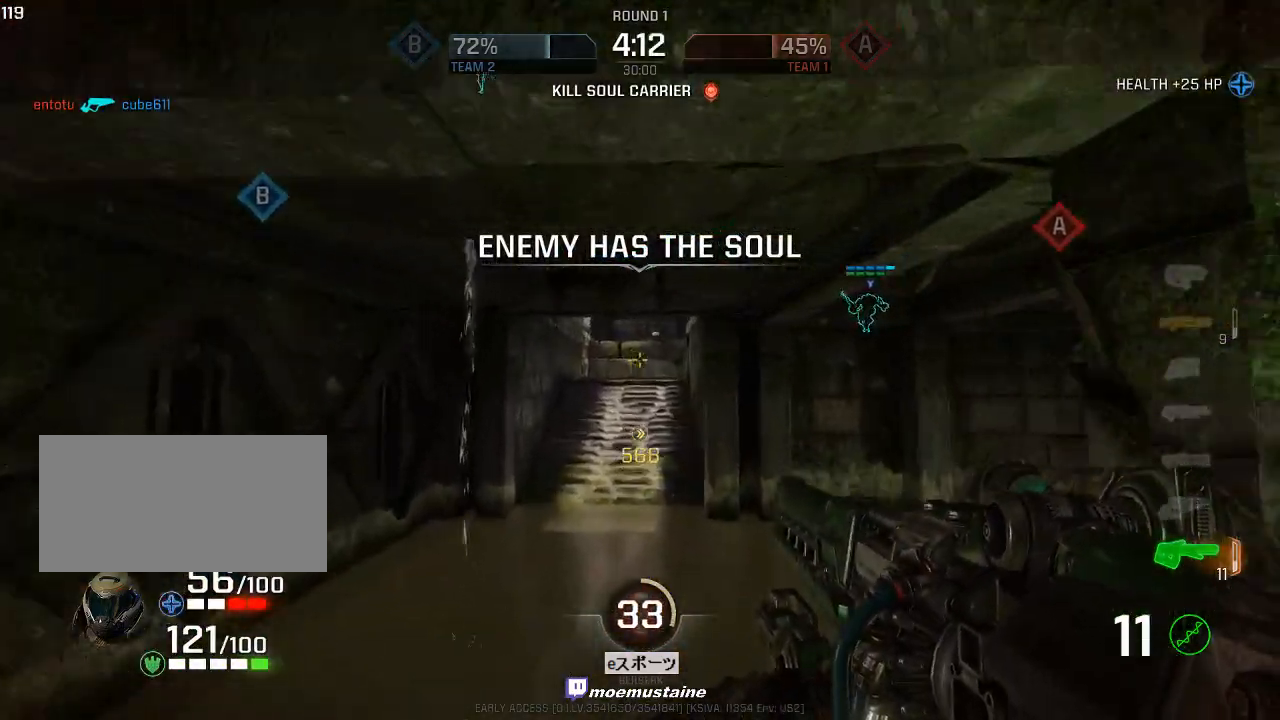
{"keys": ["d", "w"], "mouse": ["right"], "events": [[433, "mouse_right", "down"]]}
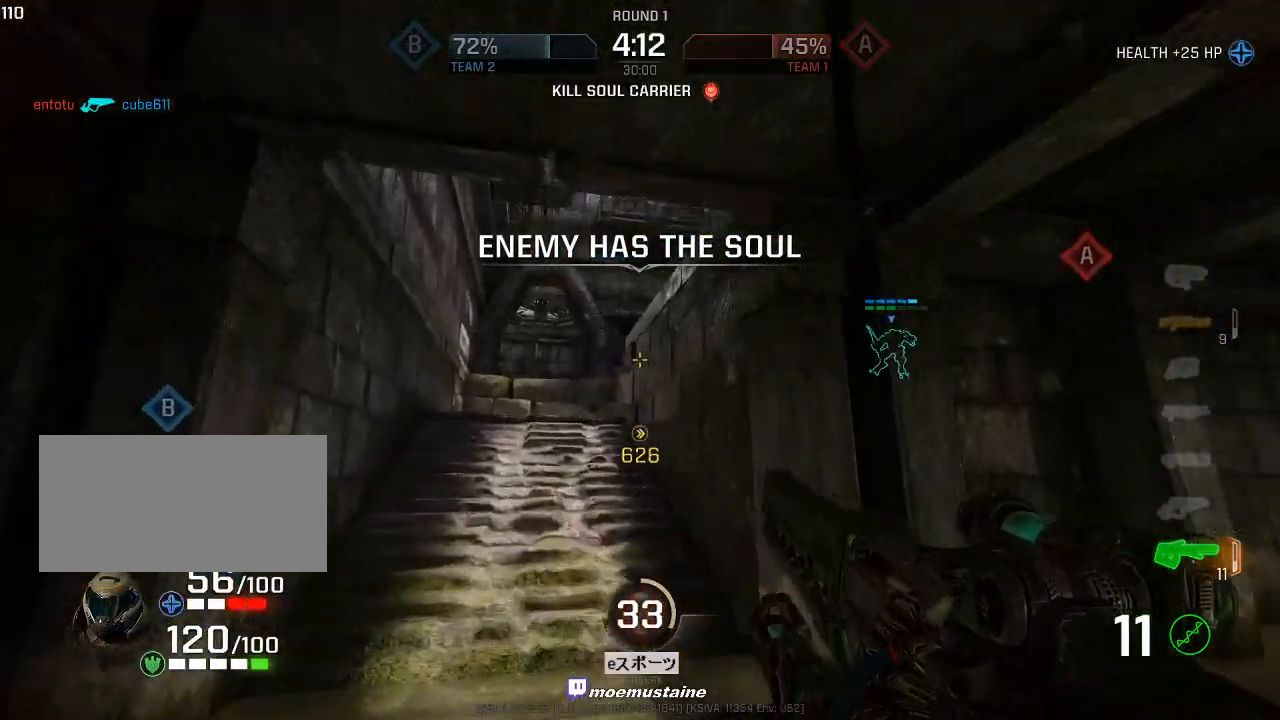
{"keys": ["d", "w"], "mouse": [], "events": [[67, "mouse_right", "up"], [167, "mouse_right", "down"], [300, "mouse_right", "up"]]}
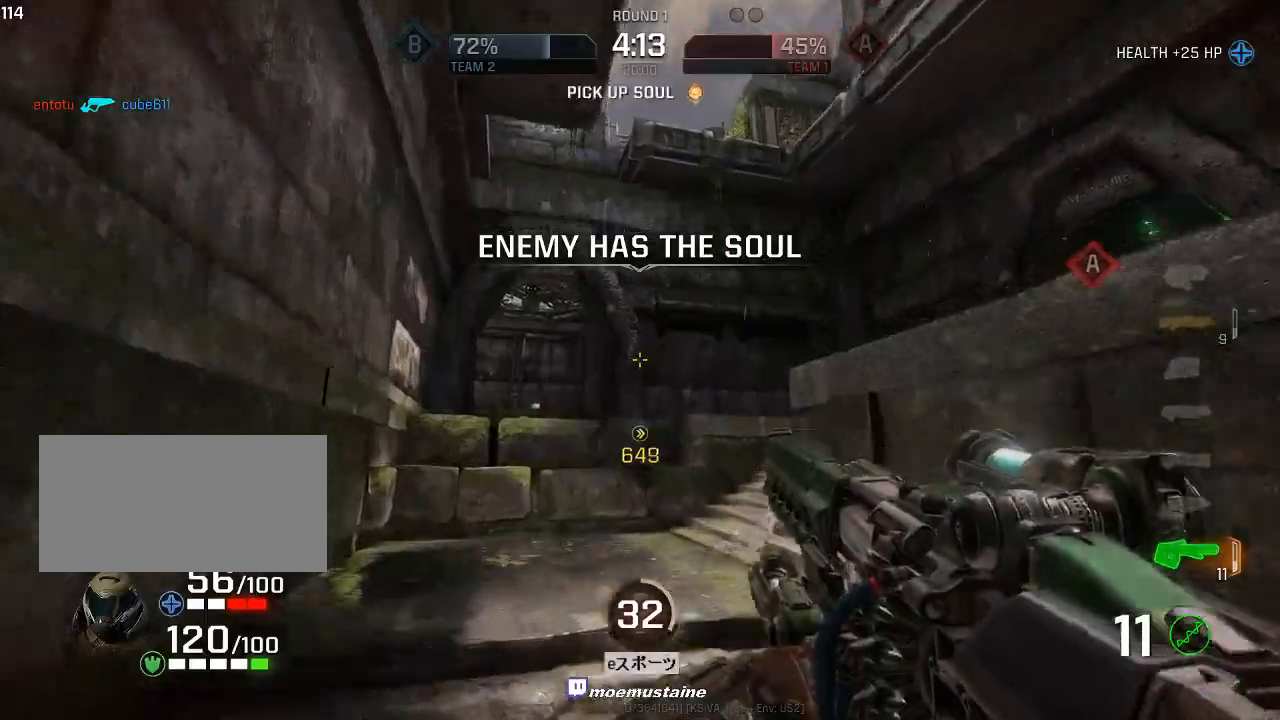
{"keys": ["a", "w"], "mouse": [], "events": [[233, "a", "down"], [250, "d", "up"], [317, "w", "up"], [467, "w", "down"]]}
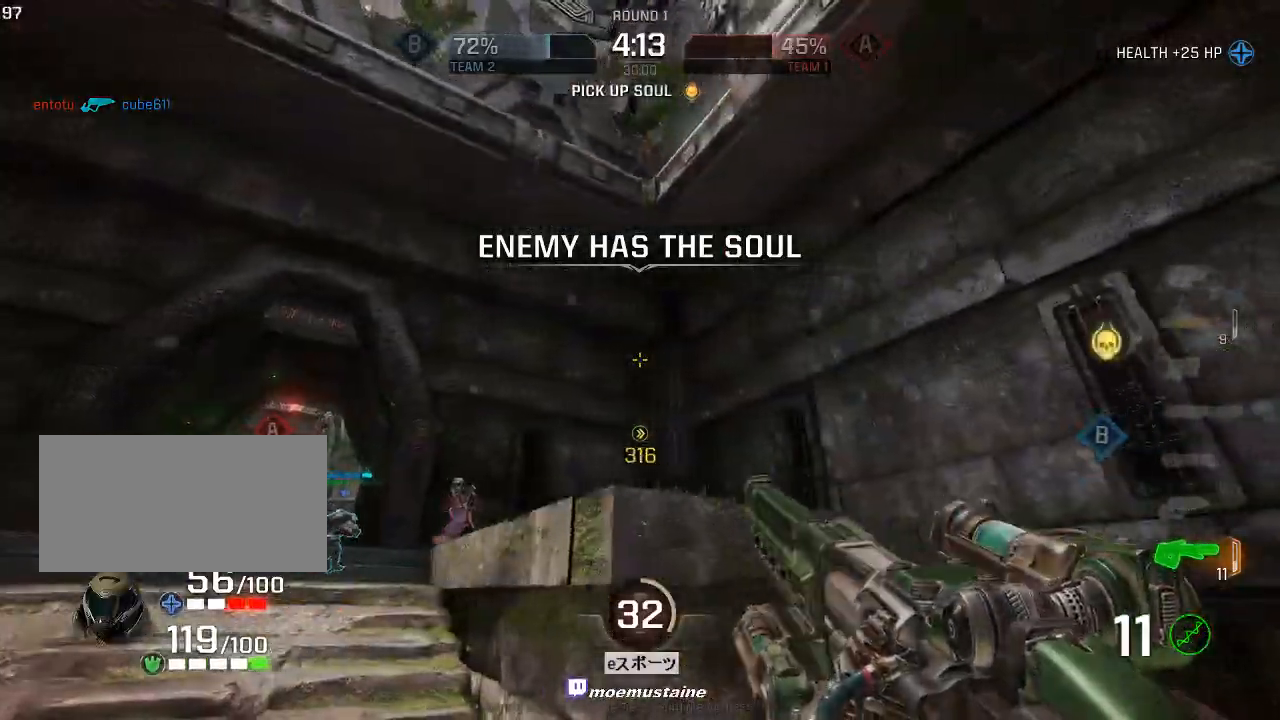
{"keys": ["a", "w"], "mouse": ["right"], "events": [[183, "a", "up"], [300, "a", "down"], [417, "mouse_right", "down"]]}
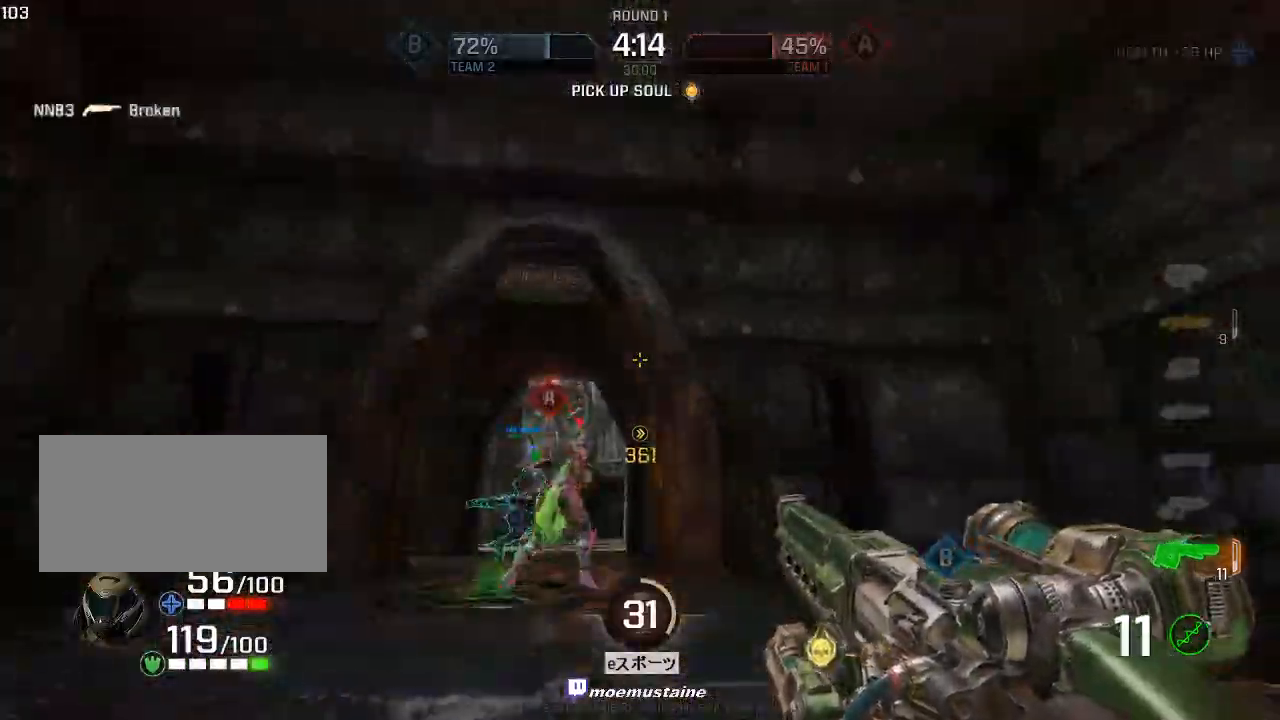
{"keys": ["a", "w"], "mouse": [], "events": [[33, "mouse_right", "up"], [67, "mouse_right", "down"], [167, "mouse_right", "up"]]}
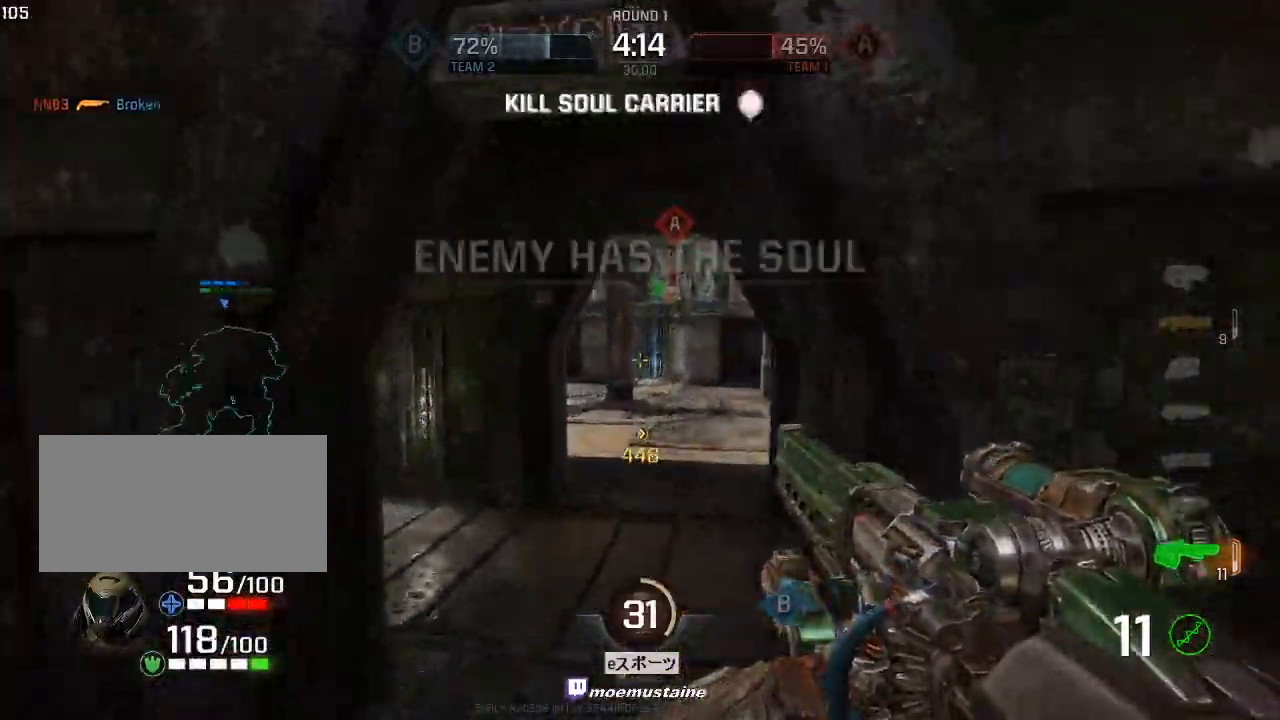
{"keys": ["d", "w"], "mouse": ["right"], "events": [[267, "d", "down"], [300, "a", "up"], [367, "mouse_right", "down"]]}
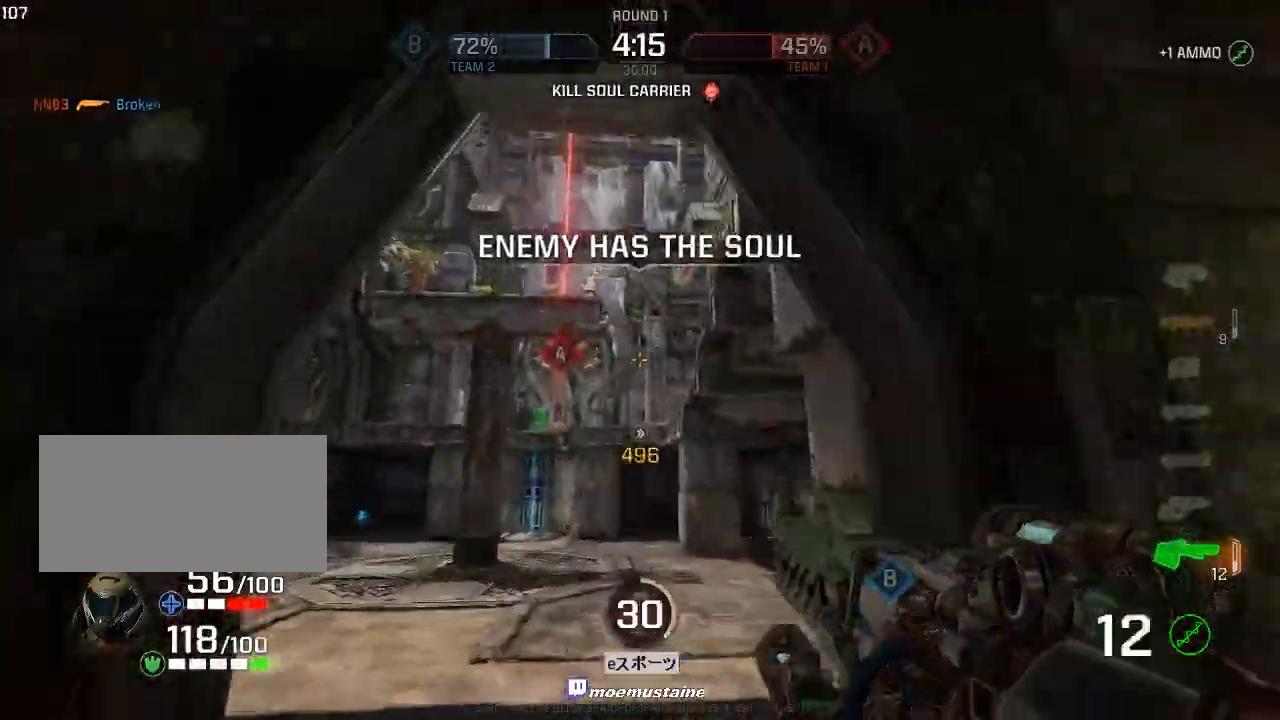
{"keys": ["d", "w"], "mouse": [], "events": [[117, "mouse_right", "up"]]}
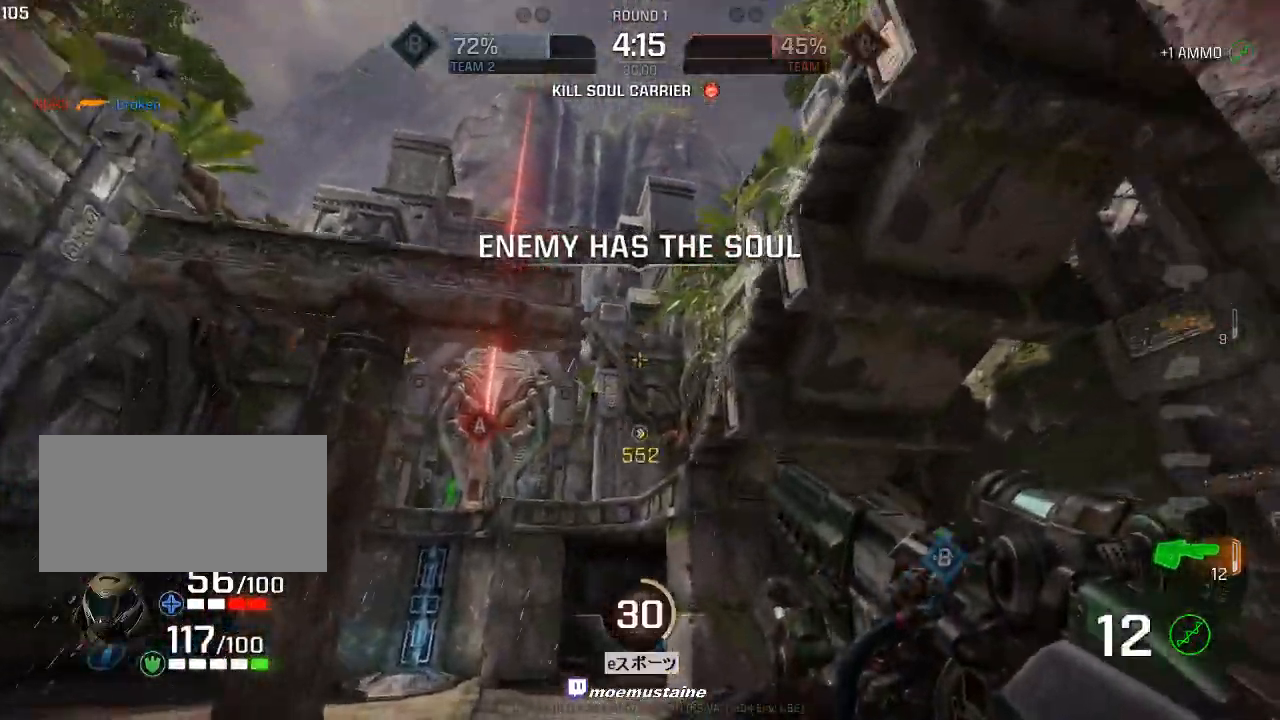
{"keys": ["a", "s"], "mouse": [], "events": [[67, "a", "down"], [117, "d", "up"], [133, "w", "up"], [150, "mouse_right", "down"], [200, "s", "down"], [250, "mouse_right", "up"], [317, "a", "up"], [317, "d", "down"], [467, "a", "down"], [500, "d", "up"]]}
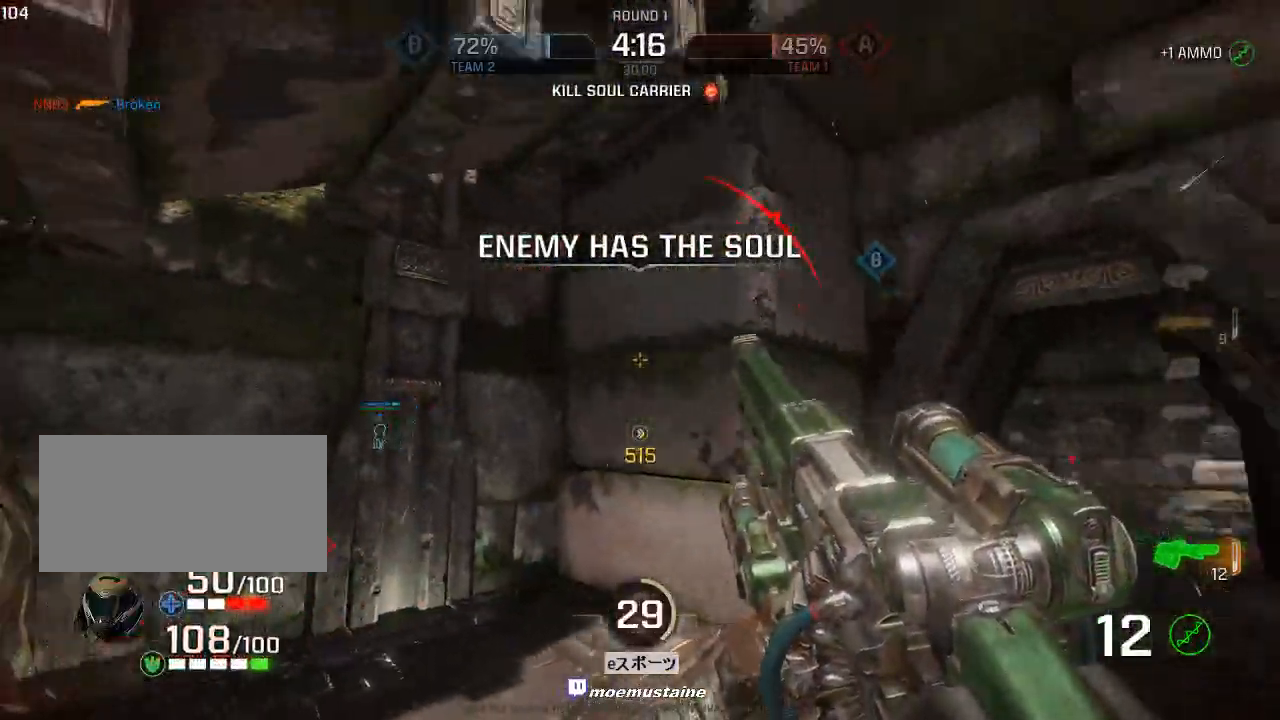
{"keys": ["d"], "mouse": [], "events": [[50, "a", "up"], [50, "d", "down"], [100, "mouse_right", "down"], [233, "mouse_right", "up"], [500, "s", "up"]]}
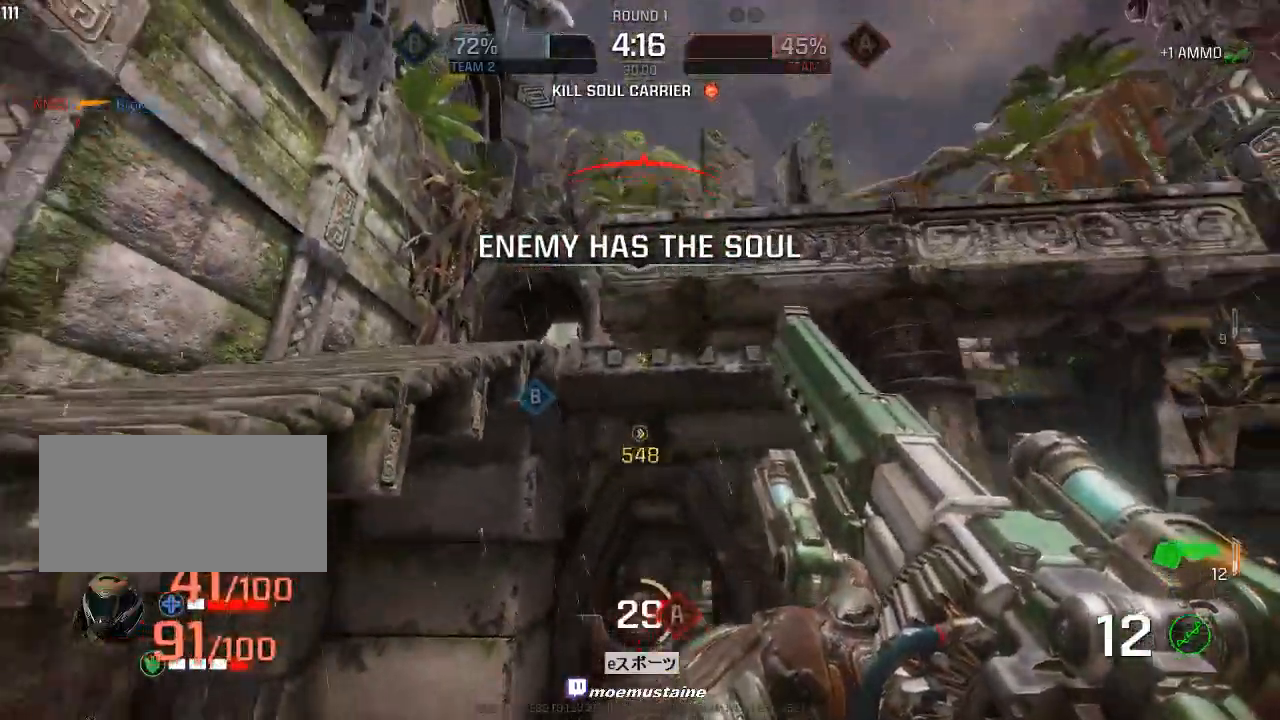
{"keys": ["d", "s"], "mouse": [], "events": [[483, "s", "down"]]}
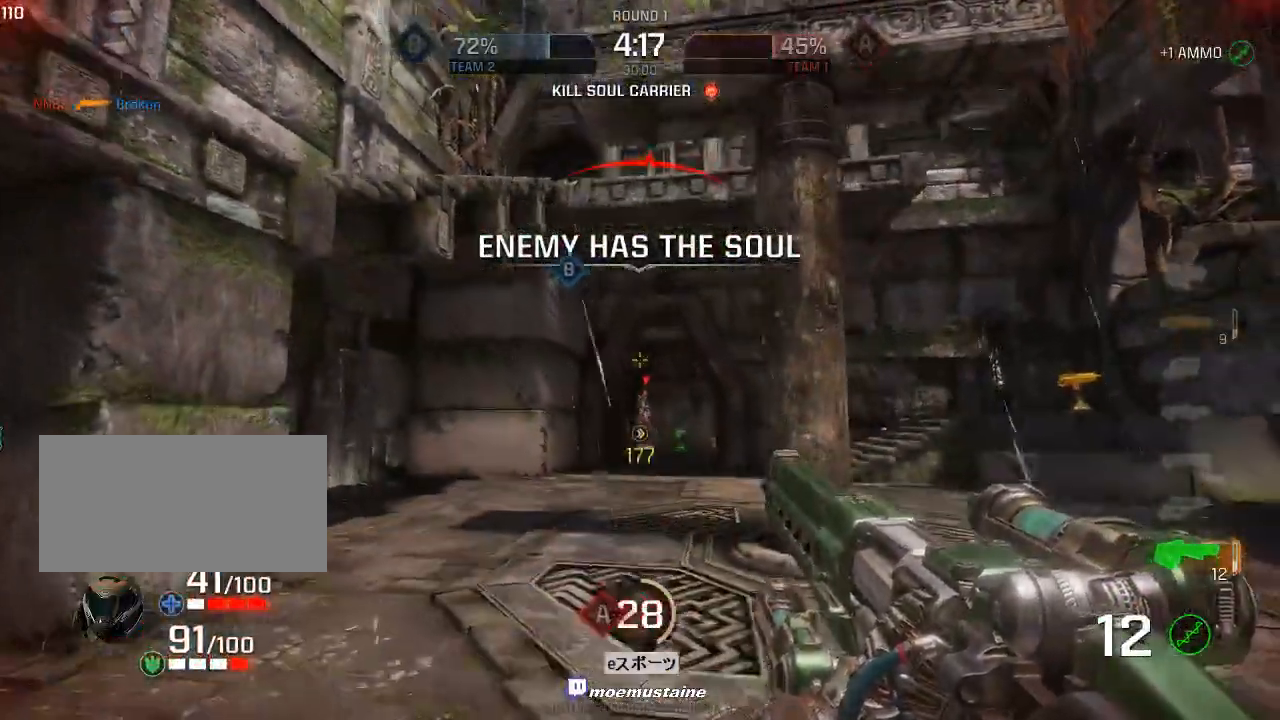
{"keys": ["s"], "mouse": [], "events": [[150, "d", "up"], [333, "a", "down"], [500, "a", "up"]]}
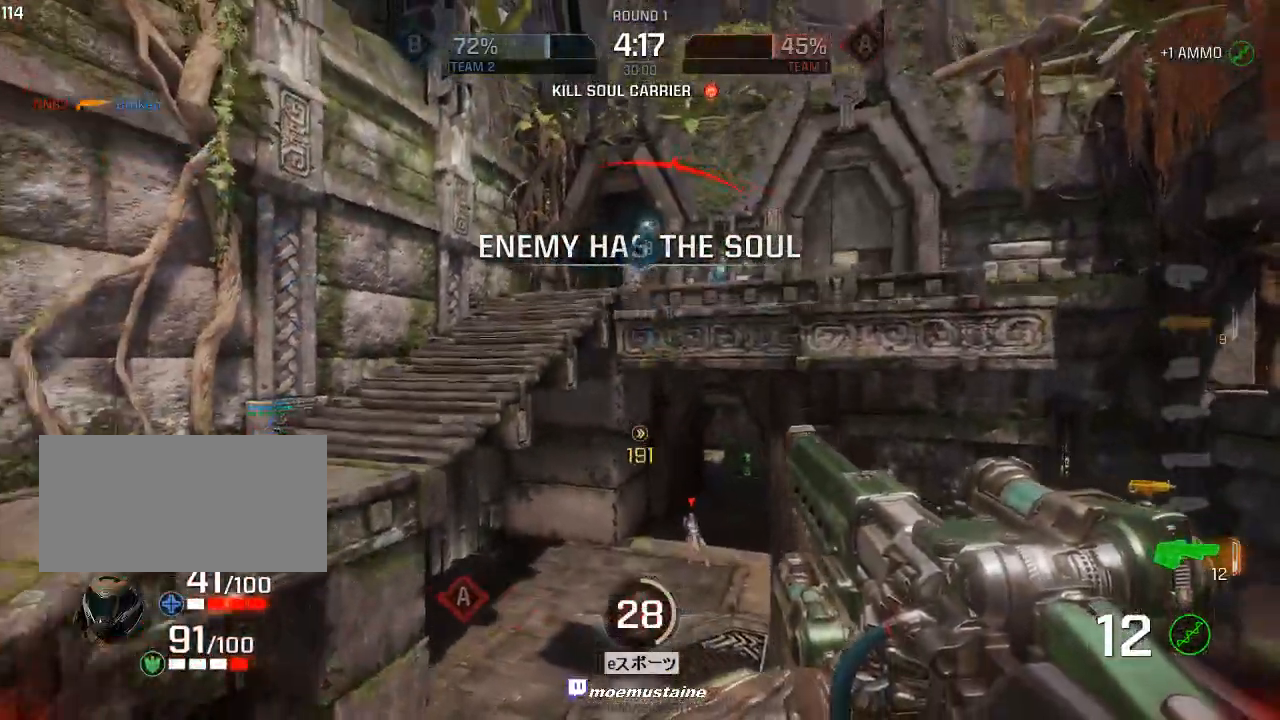
{"keys": ["d", "w"], "mouse": [], "events": [[300, "s", "up"], [333, "d", "down"], [433, "w", "down"]]}